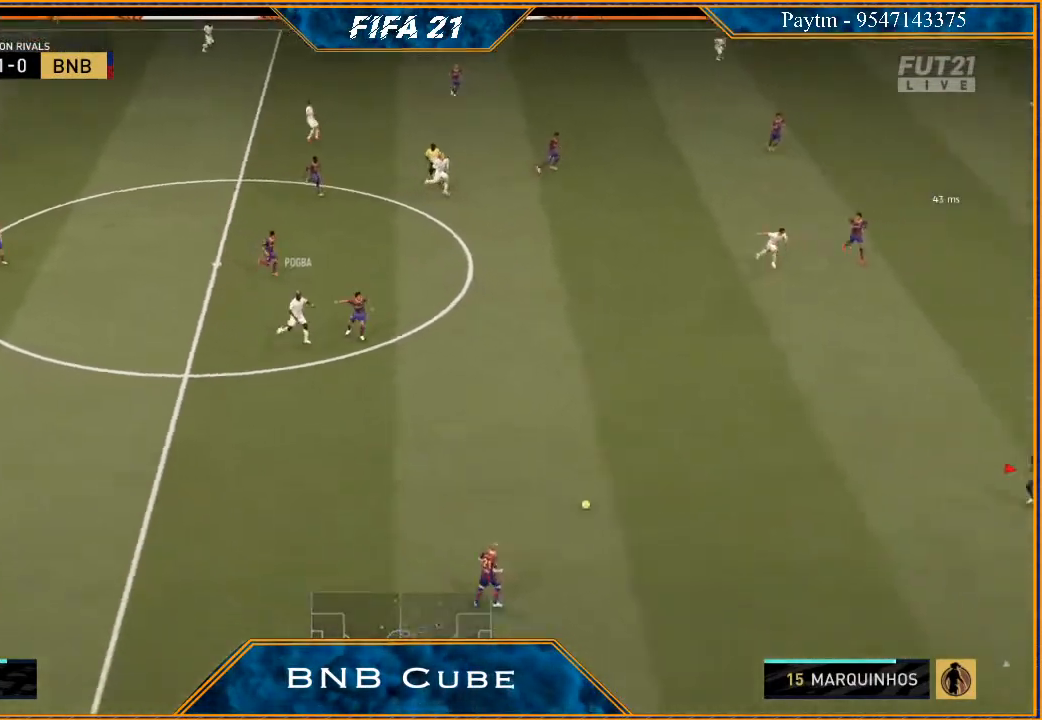
Gameplay with a controller (Xbox layout); each line is a JSON object with the inputs held at the frame after it. "events" lists button and stick changes between this image and that frame as [ms after this image, input, new state], when the widget could be followed in between.
{"buttons": ["L2", "R2"], "left_stick": "down-left", "right_stick": "center", "events": [[100, "left_stick", "down"], [267, "L2", "down"], [367, "left_stick", "down-left"]]}
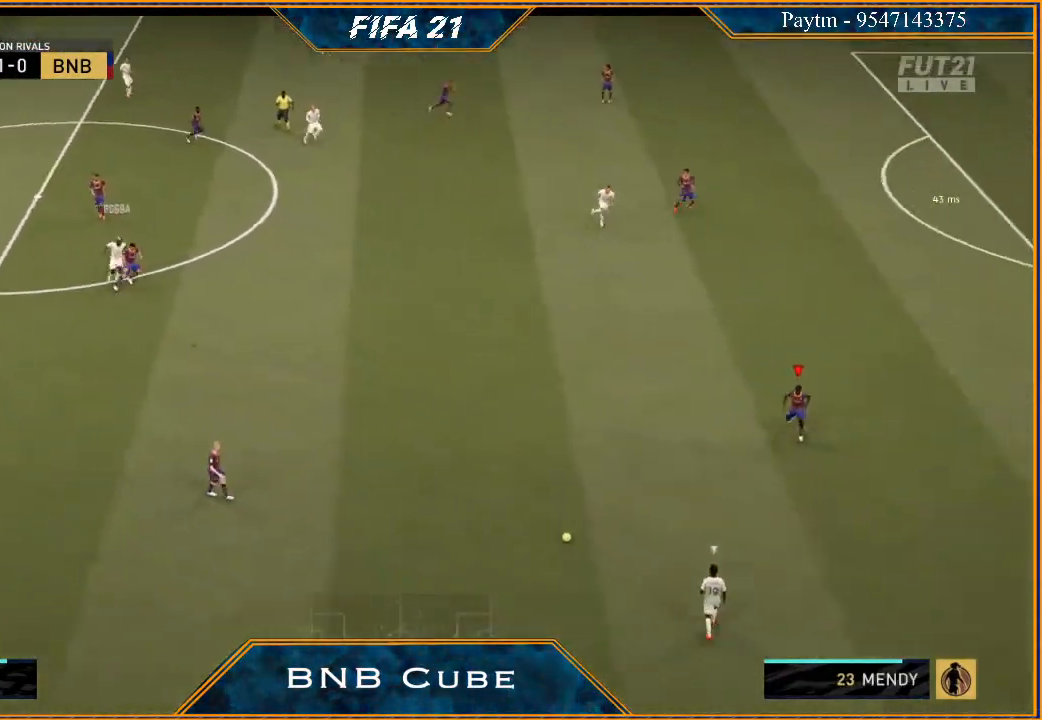
{"buttons": ["L2", "R2"], "left_stick": "down-left", "right_stick": "center", "events": []}
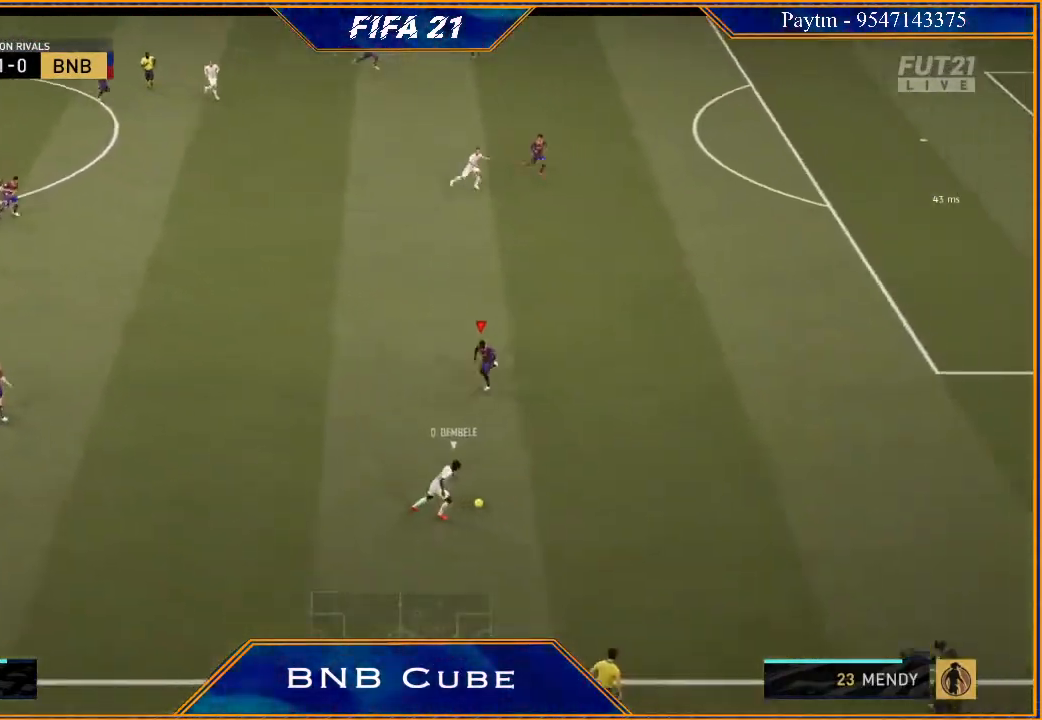
{"buttons": ["L2", "R2"], "left_stick": "right", "right_stick": "center", "events": [[33, "left_stick", "down"], [133, "left_stick", "down-right"], [367, "left_stick", "right"]]}
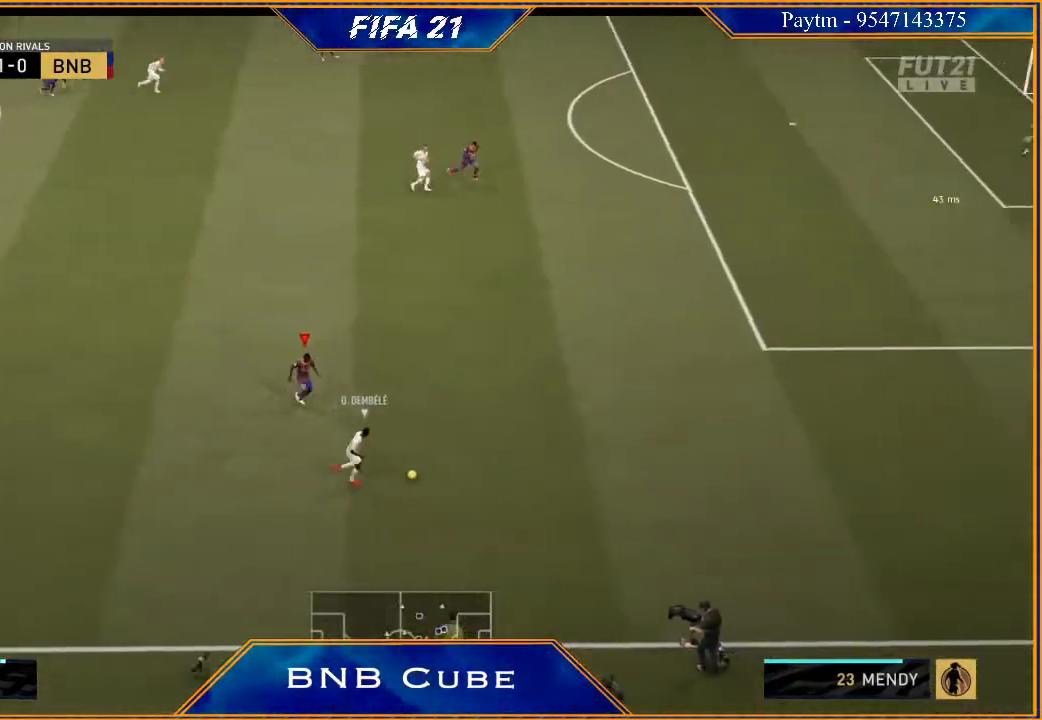
{"buttons": ["R2"], "left_stick": "right", "right_stick": "center", "events": [[367, "L2", "up"]]}
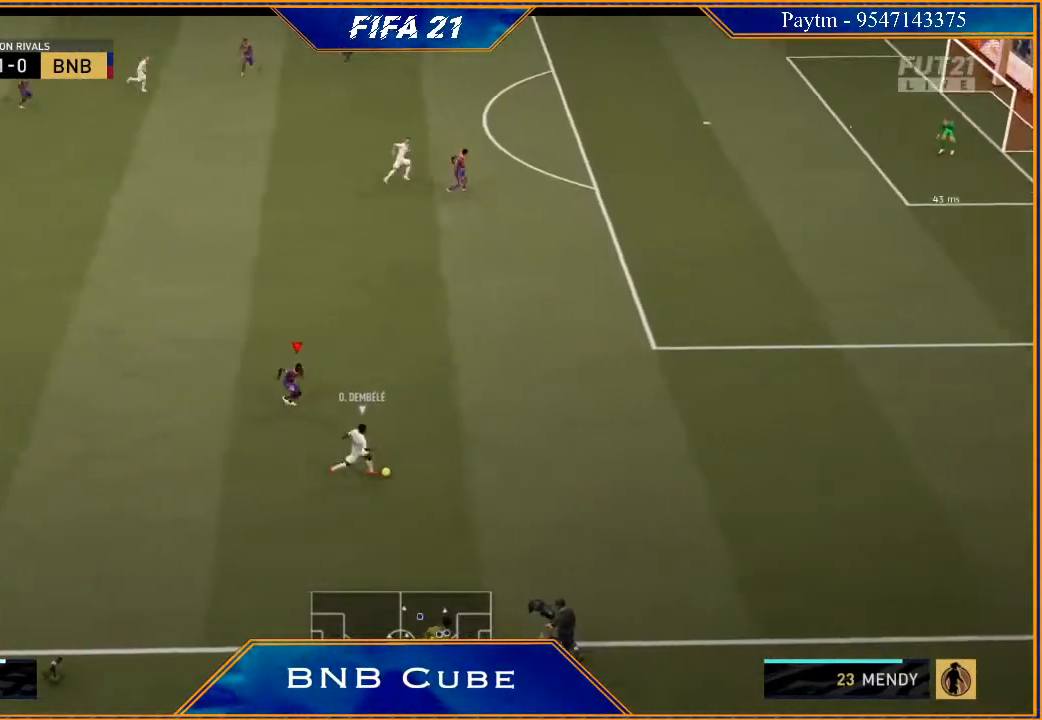
{"buttons": ["R2"], "left_stick": "right", "right_stick": "center", "events": []}
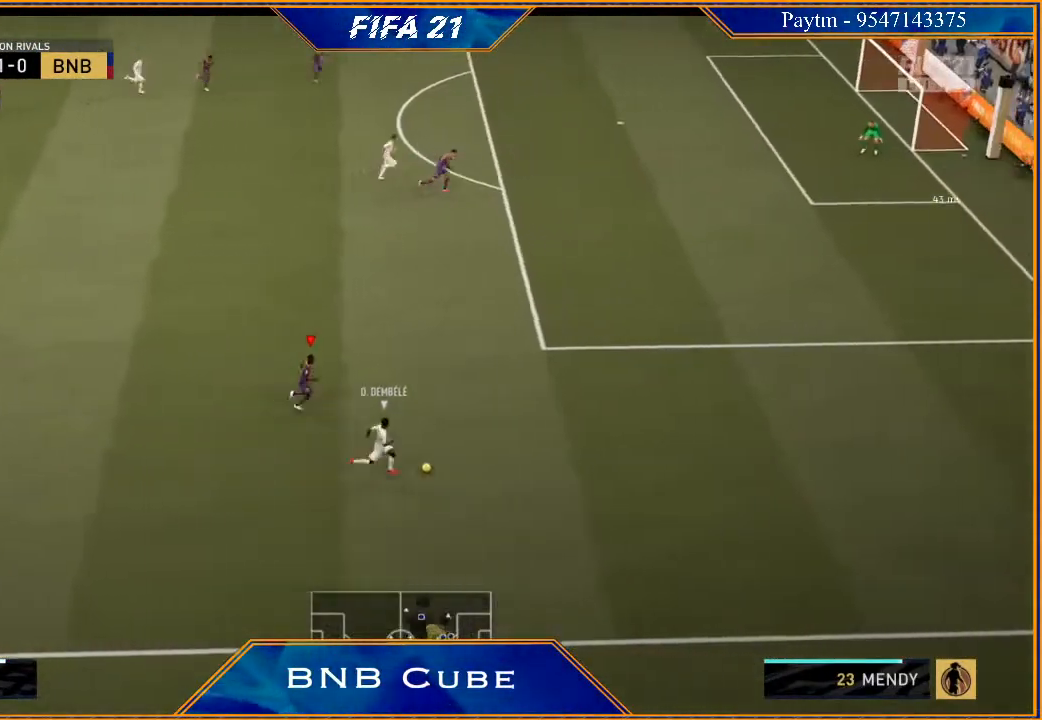
{"buttons": ["R2"], "left_stick": "right", "right_stick": "center", "events": []}
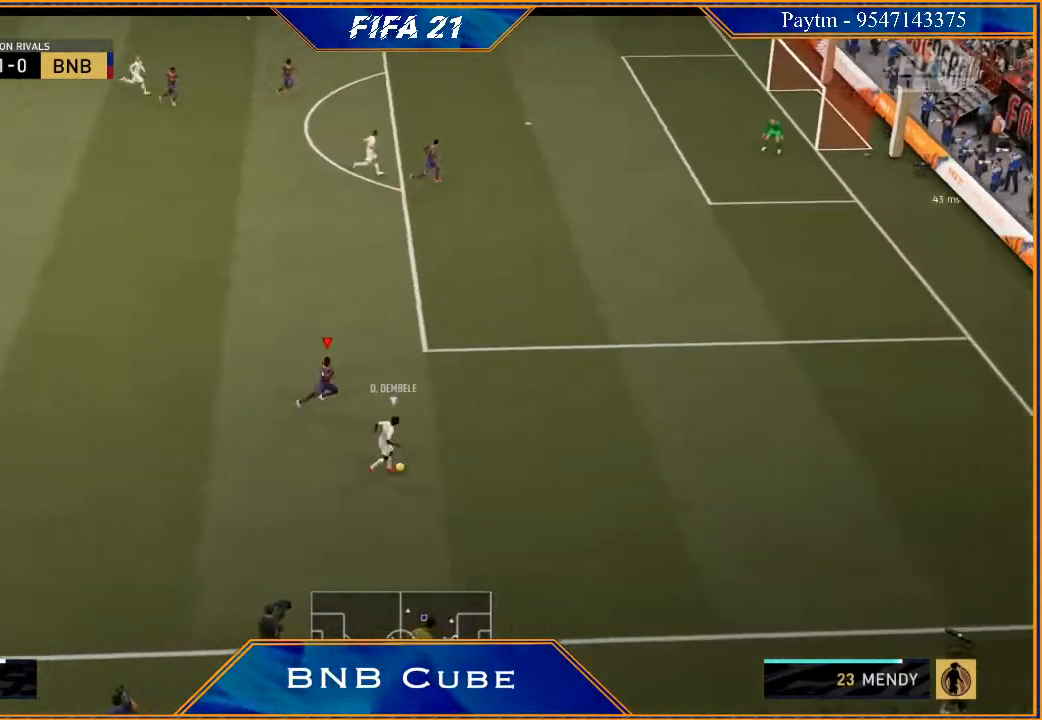
{"buttons": ["L2", "R2"], "left_stick": "right", "right_stick": "center", "events": [[367, "L2", "down"]]}
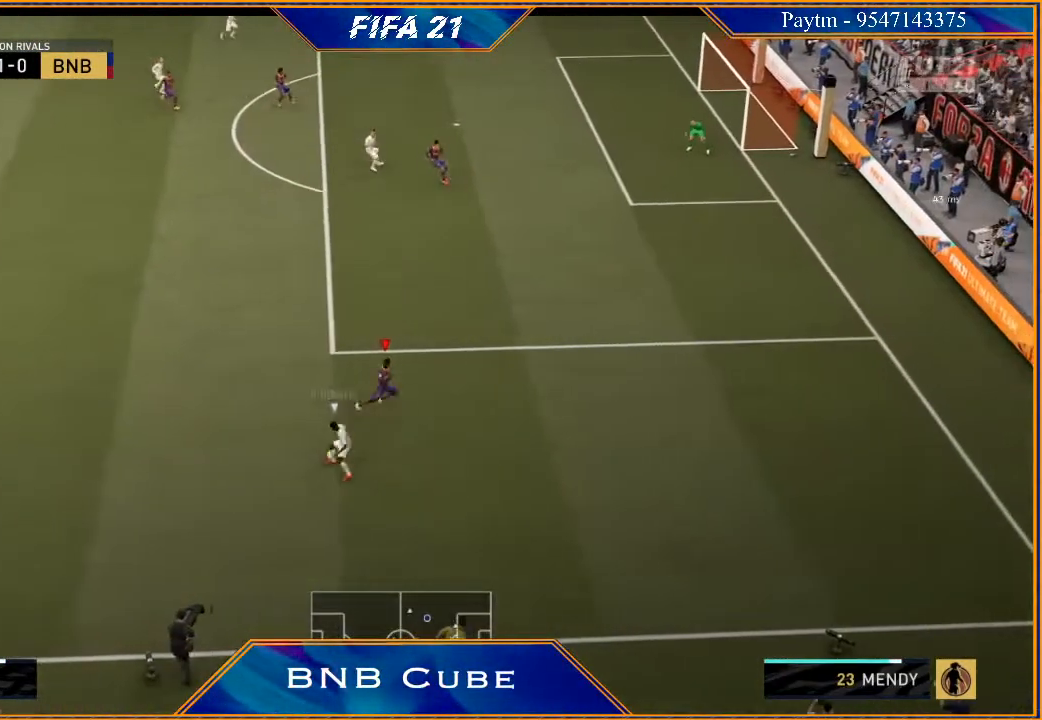
{"buttons": ["L2", "R2"], "left_stick": "up-left", "right_stick": "center", "events": [[67, "left_stick", "up"], [267, "left_stick", "up-left"]]}
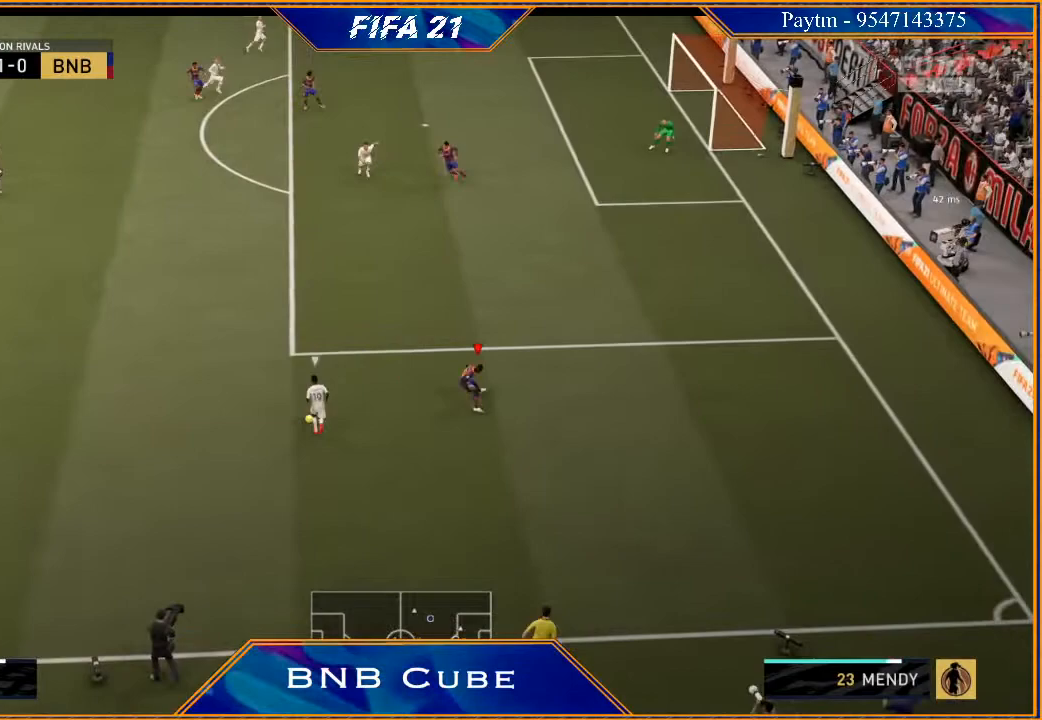
{"buttons": ["R2"], "left_stick": "up-left", "right_stick": "center", "events": [[500, "L2", "up"]]}
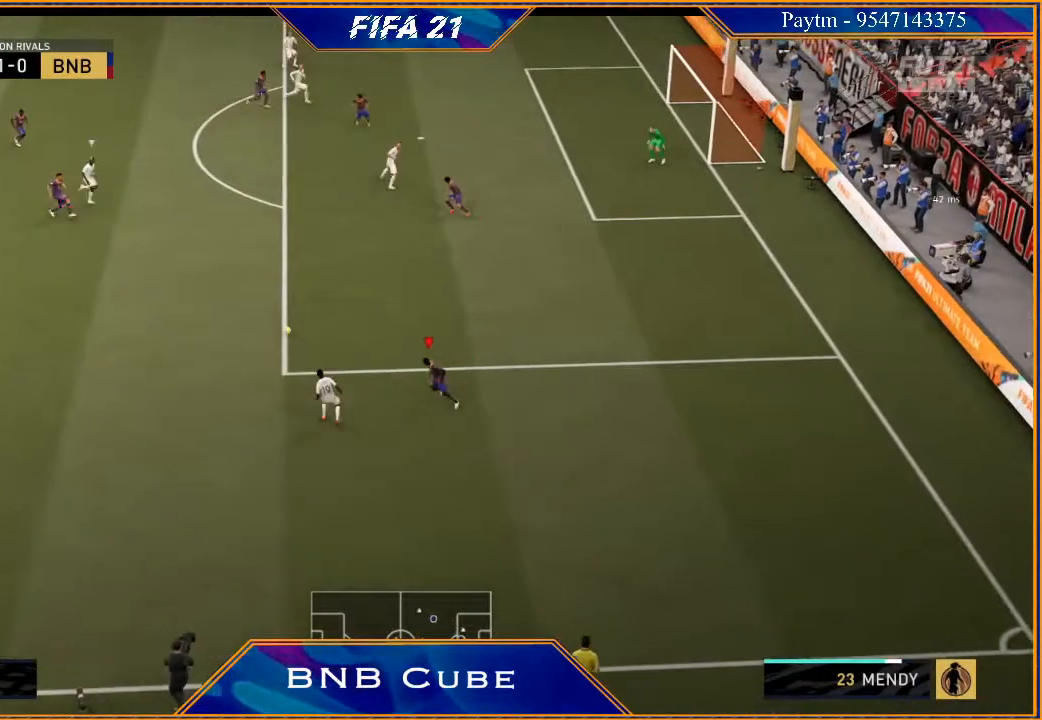
{"buttons": ["L2", "R2"], "left_stick": "up-left", "right_stick": "center", "events": [[133, "L1", "down"], [333, "L1", "up"], [467, "L2", "down"]]}
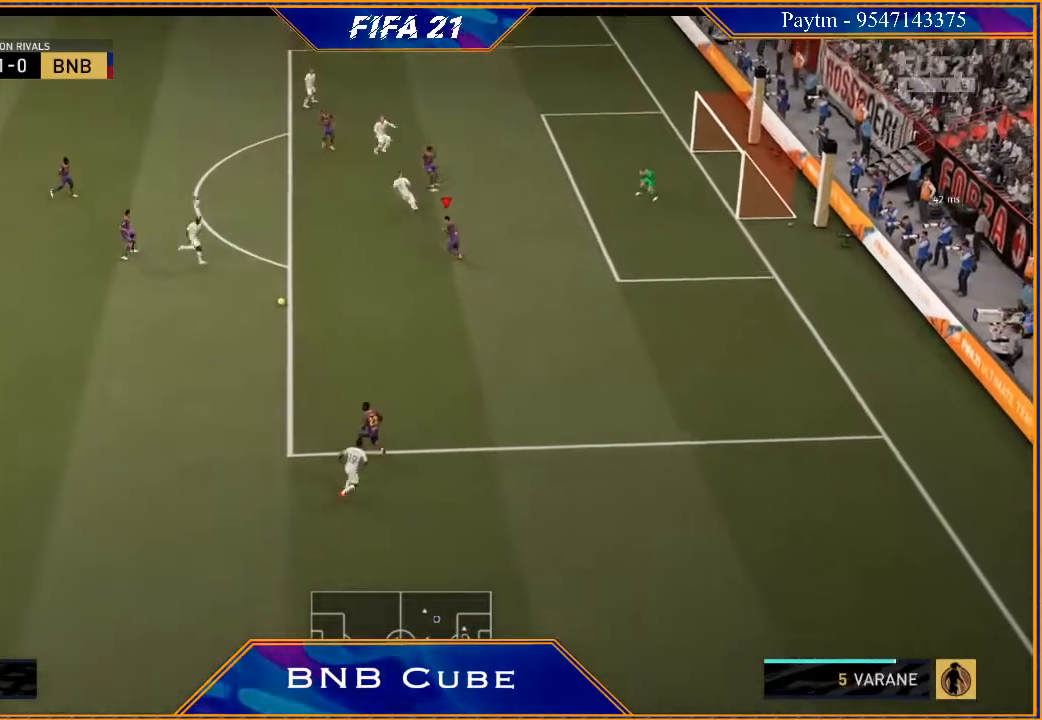
{"buttons": ["L2", "R2"], "left_stick": "left", "right_stick": "center", "events": [[200, "left_stick", "left"], [367, "B", "down"], [467, "B", "up"]]}
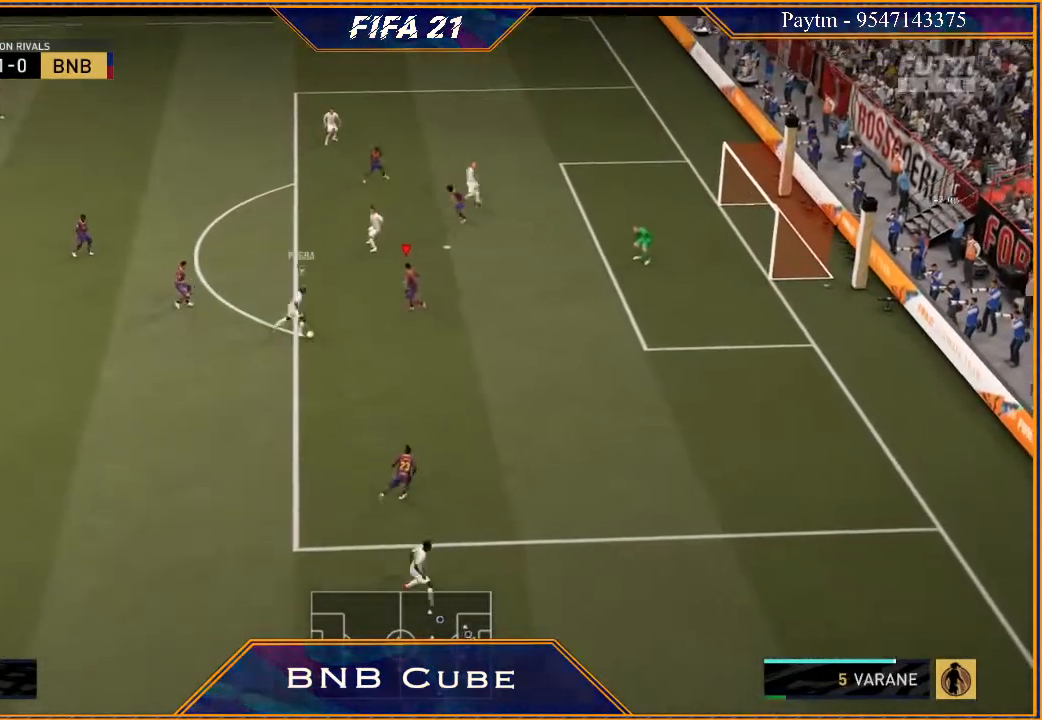
{"buttons": ["L2", "R2"], "left_stick": "down", "right_stick": "center", "events": [[167, "left_stick", "down-left"], [267, "left_stick", "down"]]}
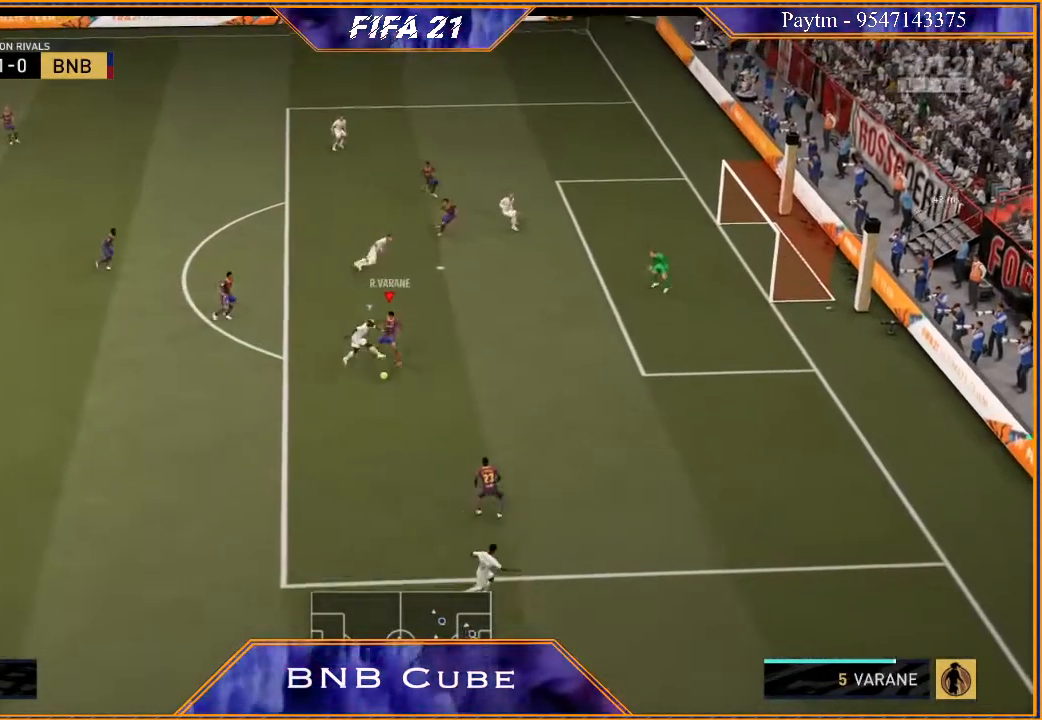
{"buttons": ["L2", "R2"], "left_stick": "down-left", "right_stick": "center", "events": [[400, "left_stick", "down-left"]]}
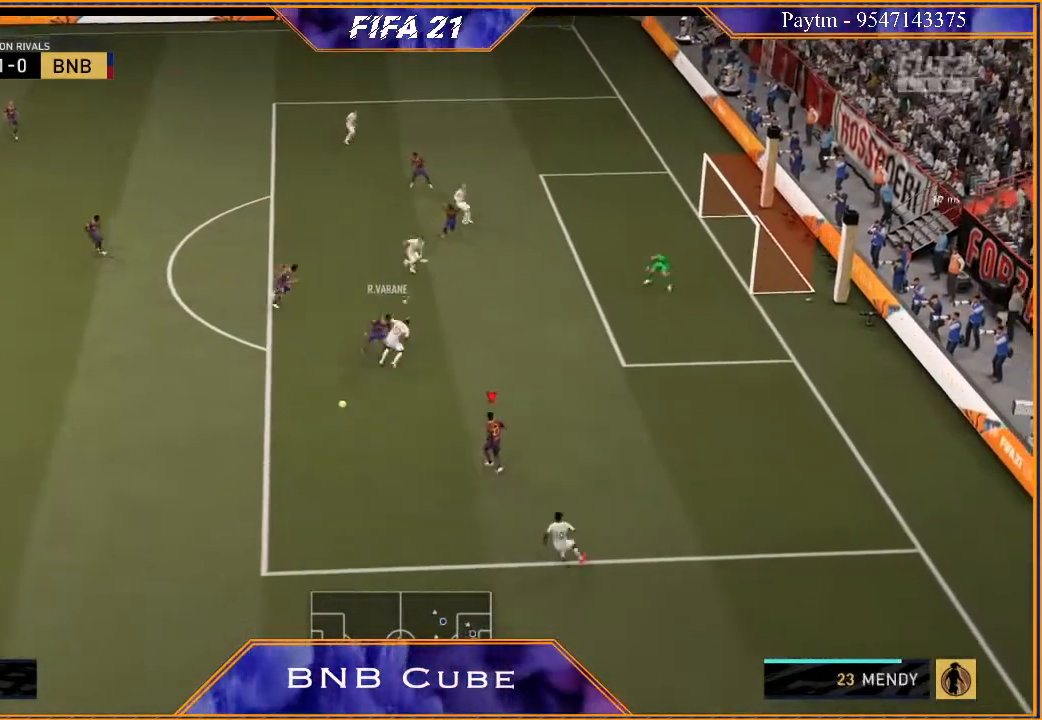
{"buttons": ["R2"], "left_stick": "left", "right_stick": "center", "events": [[33, "L2", "up"], [67, "left_stick", "left"]]}
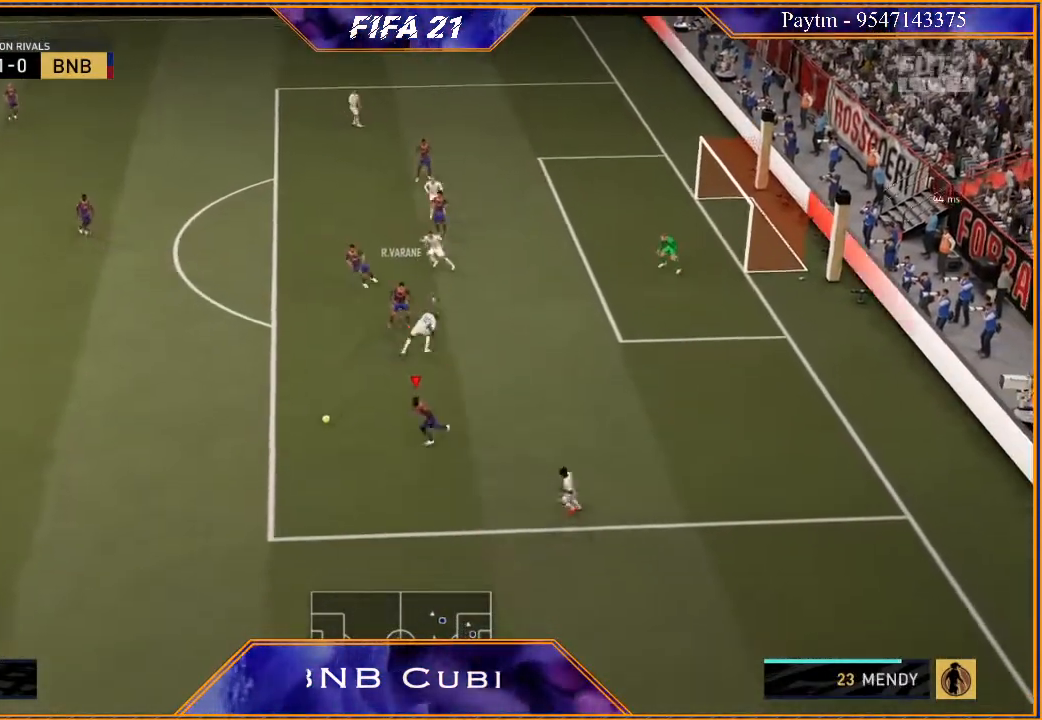
{"buttons": ["R2"], "left_stick": "left", "right_stick": "center", "events": []}
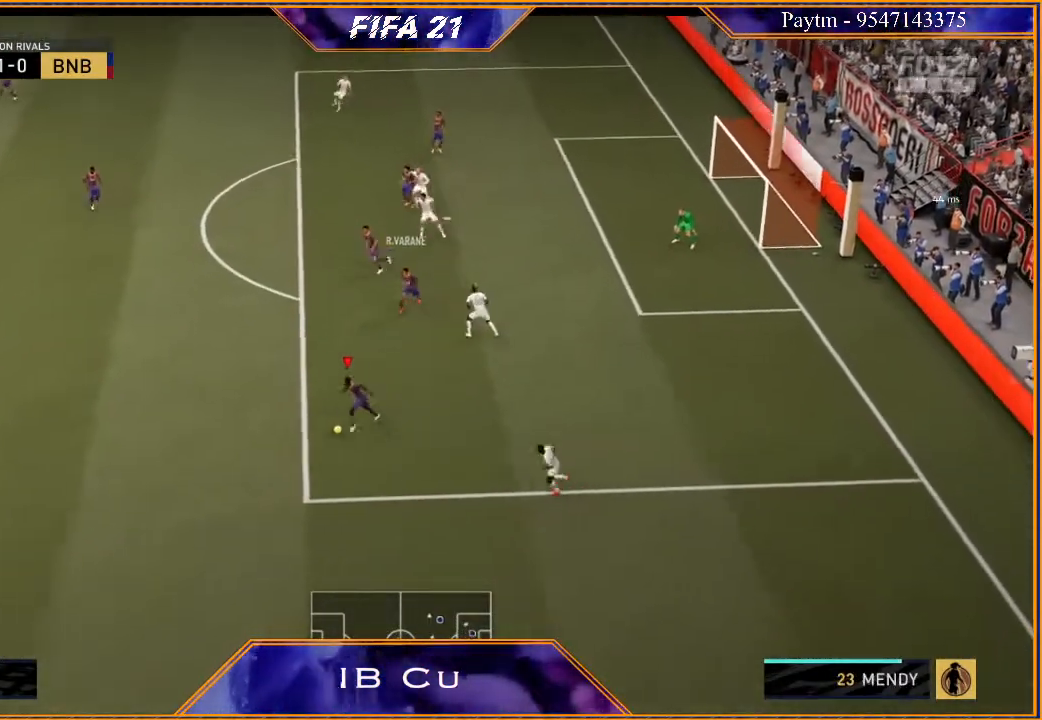
{"buttons": ["R2"], "left_stick": "left", "right_stick": "center", "events": []}
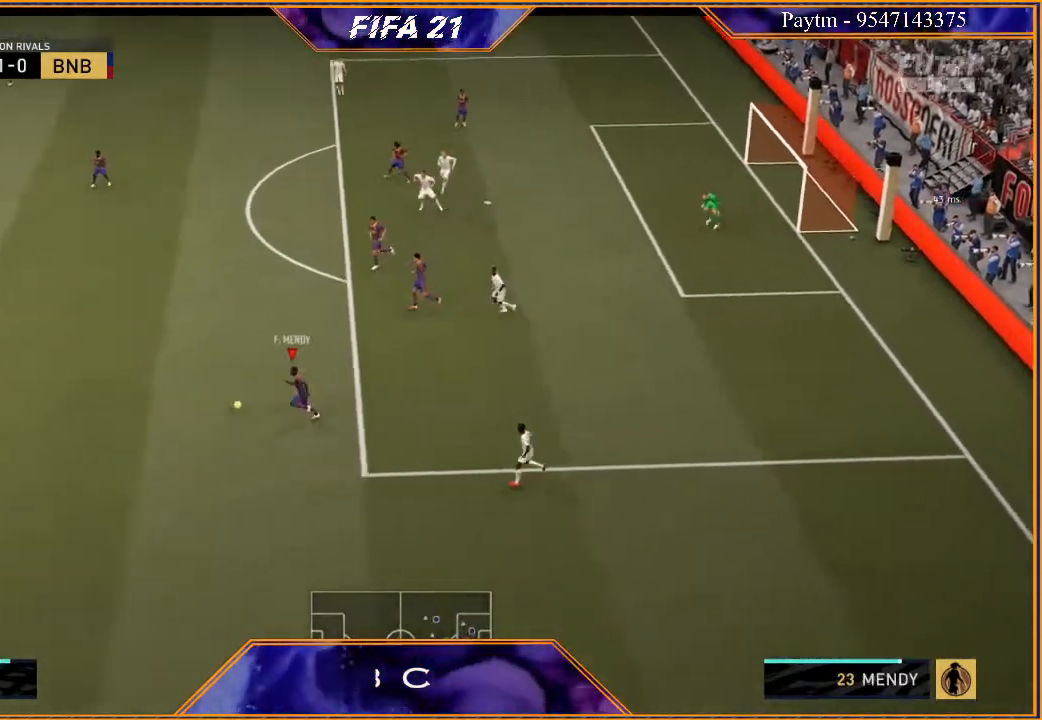
{"buttons": ["R2"], "left_stick": "left", "right_stick": "center", "events": []}
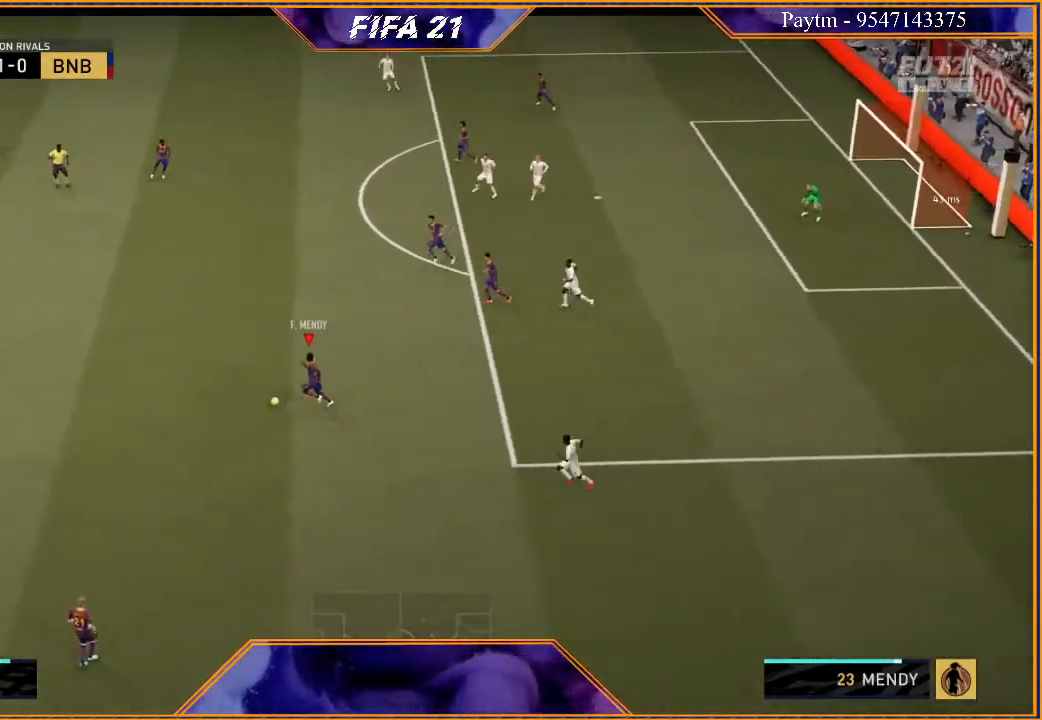
{"buttons": [], "left_stick": "left", "right_stick": "down", "events": [[500, "R2", "up"], [500, "right_stick", "down"]]}
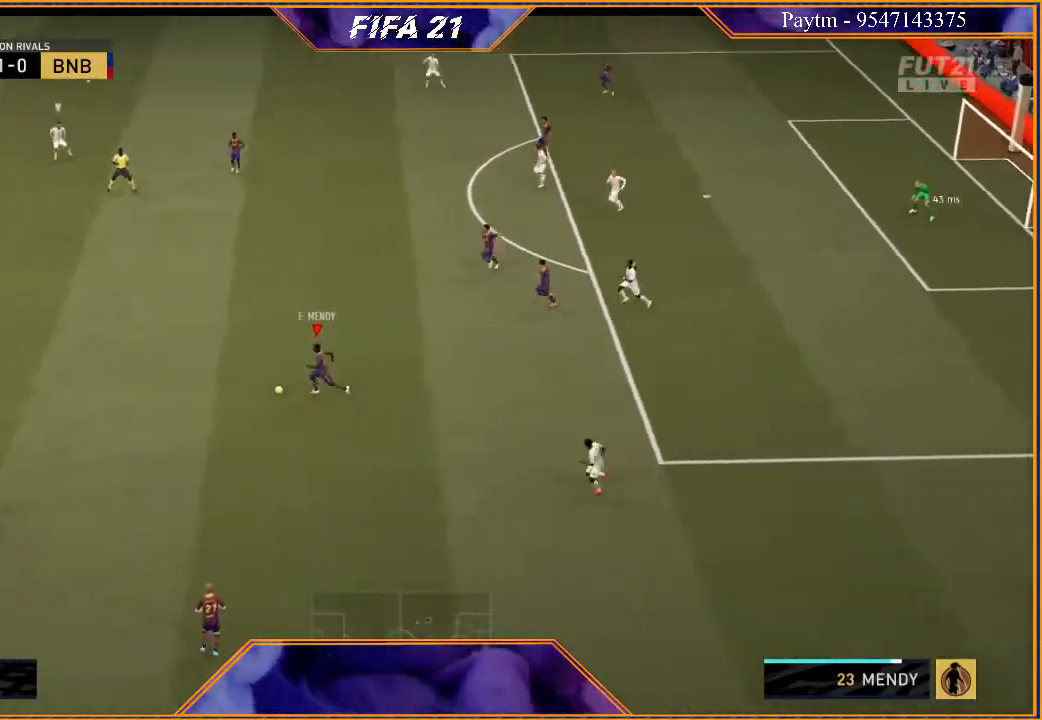
{"buttons": [], "left_stick": "down", "right_stick": "down", "events": [[167, "left_stick", "down-left"], [467, "left_stick", "down"]]}
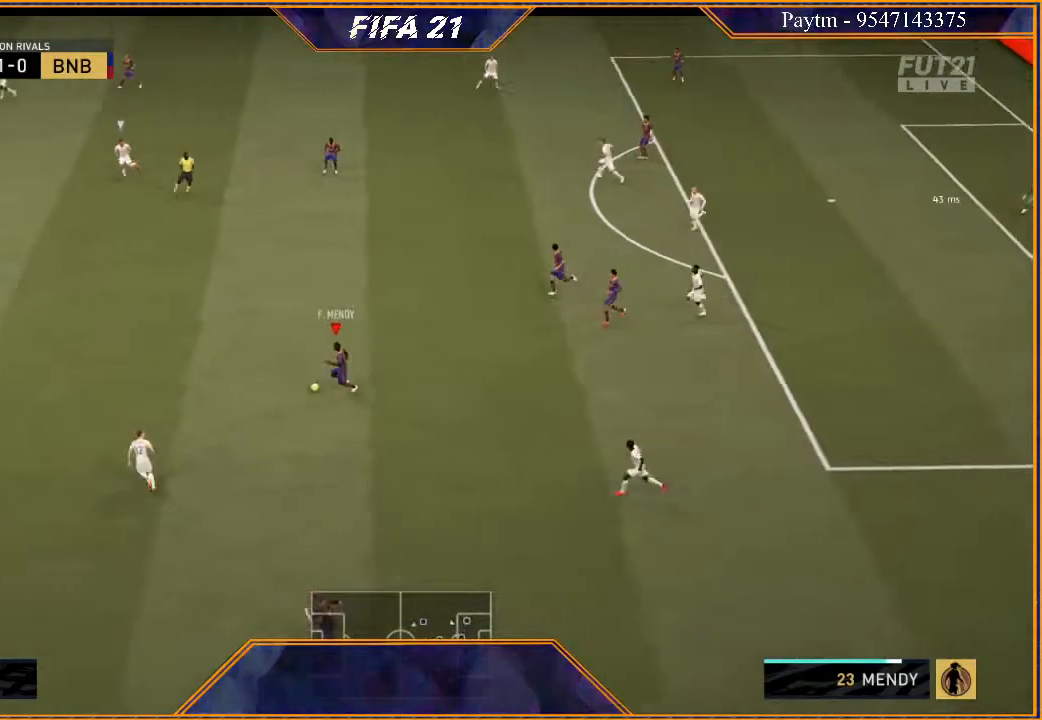
{"buttons": ["Y"], "left_stick": "down", "right_stick": "center", "events": [[167, "right_stick", "center"], [500, "Y", "down"]]}
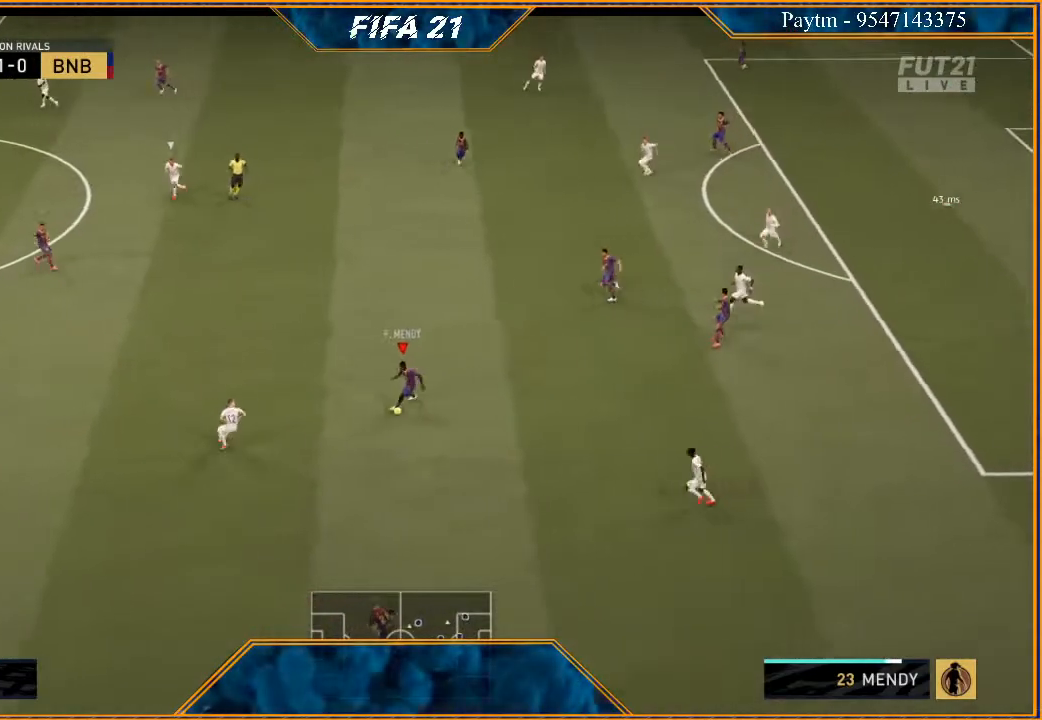
{"buttons": ["R2"], "left_stick": "center", "right_stick": "center", "events": [[133, "Y", "up"], [133, "left_stick", "down-left"], [167, "R2", "down"], [467, "left_stick", "center"]]}
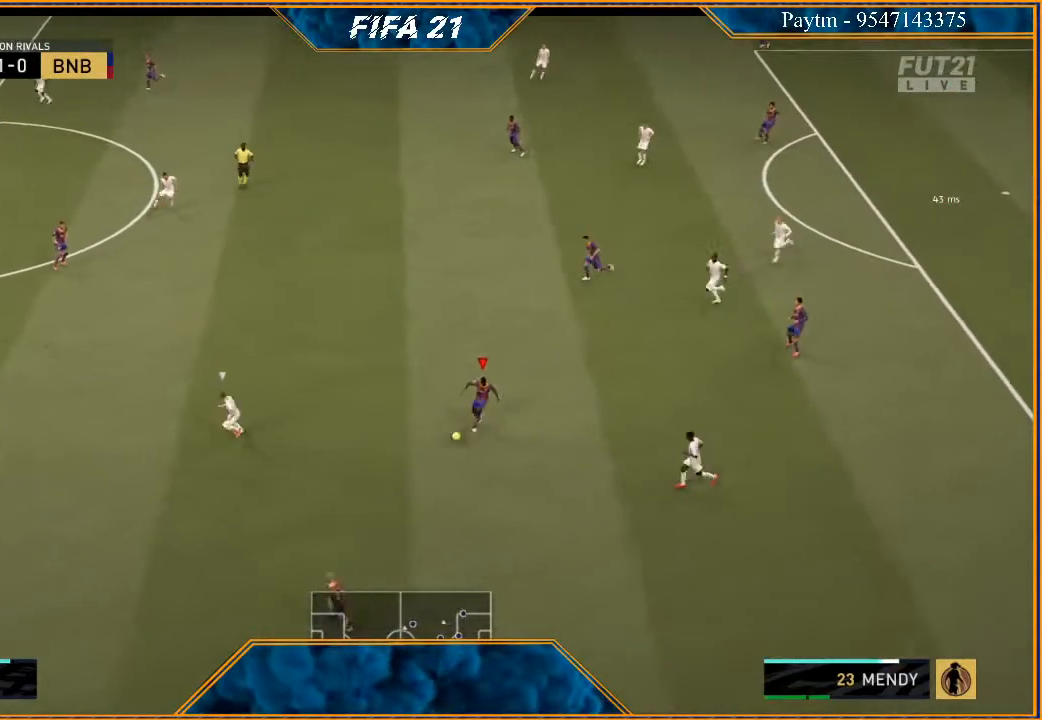
{"buttons": ["R2"], "left_stick": "left", "right_stick": "center", "events": [[100, "left_stick", "left"]]}
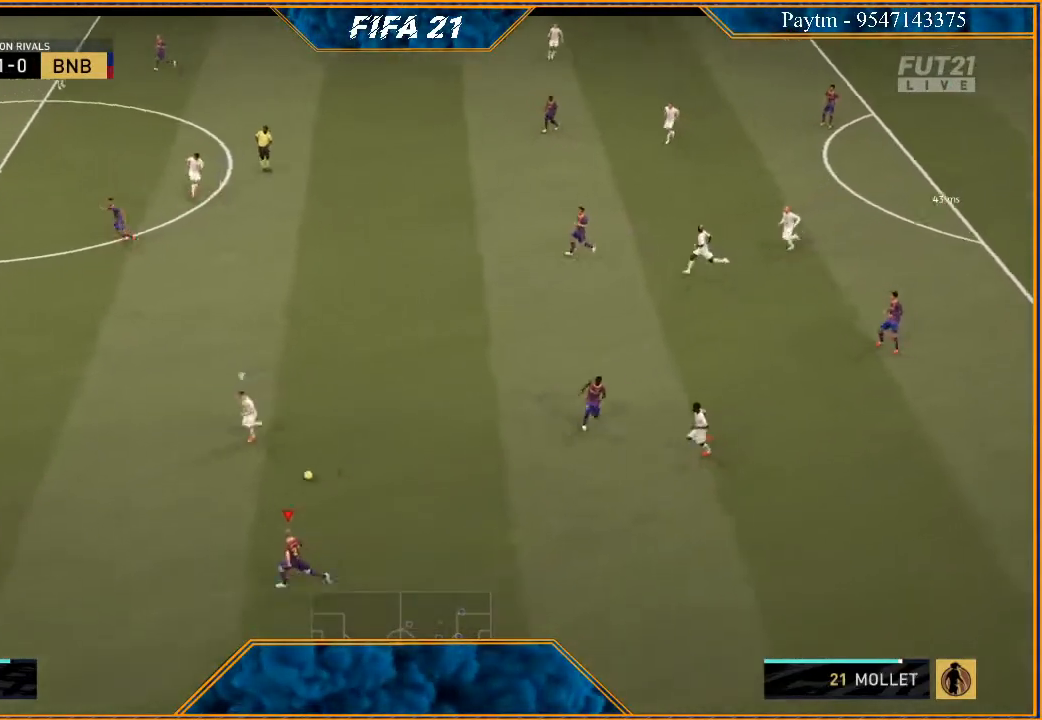
{"buttons": ["R2"], "left_stick": "left", "right_stick": "center", "events": []}
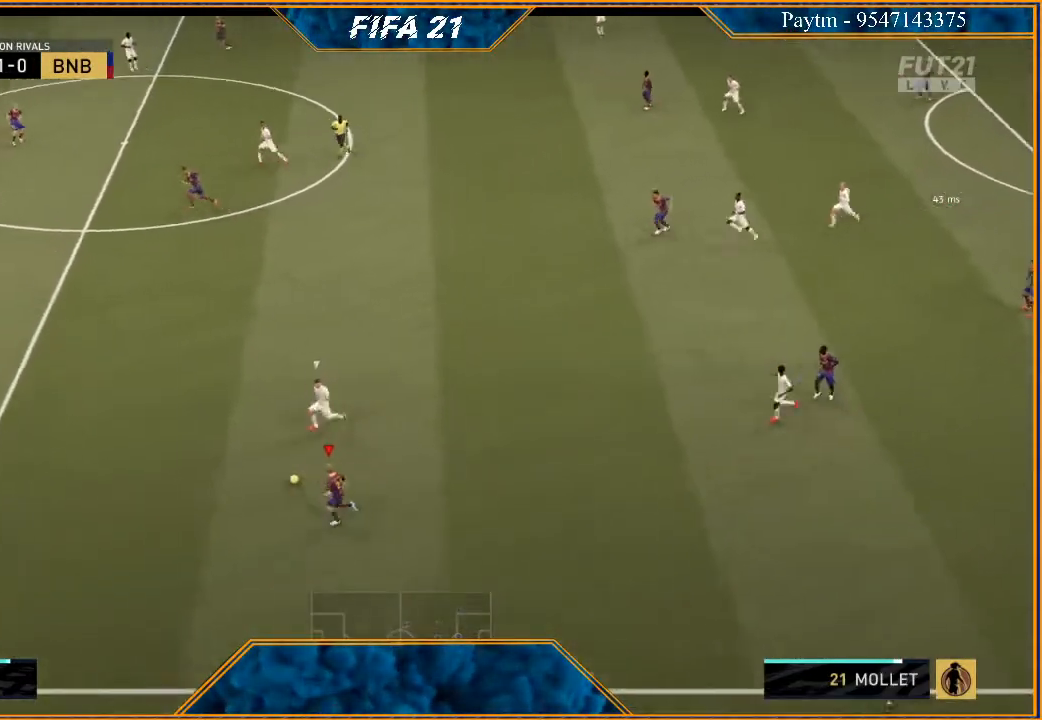
{"buttons": ["R2"], "left_stick": "left", "right_stick": "center", "events": []}
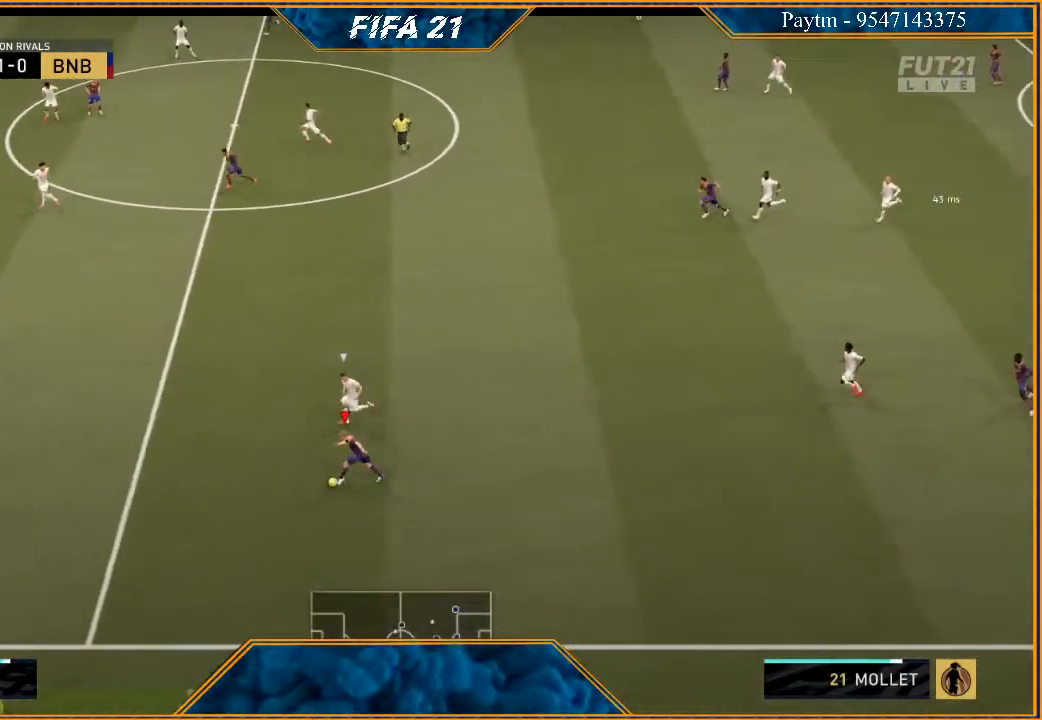
{"buttons": [], "left_stick": "center", "right_stick": "center", "events": [[367, "X", "down"], [467, "R2", "up"], [467, "X", "up"], [500, "left_stick", "center"]]}
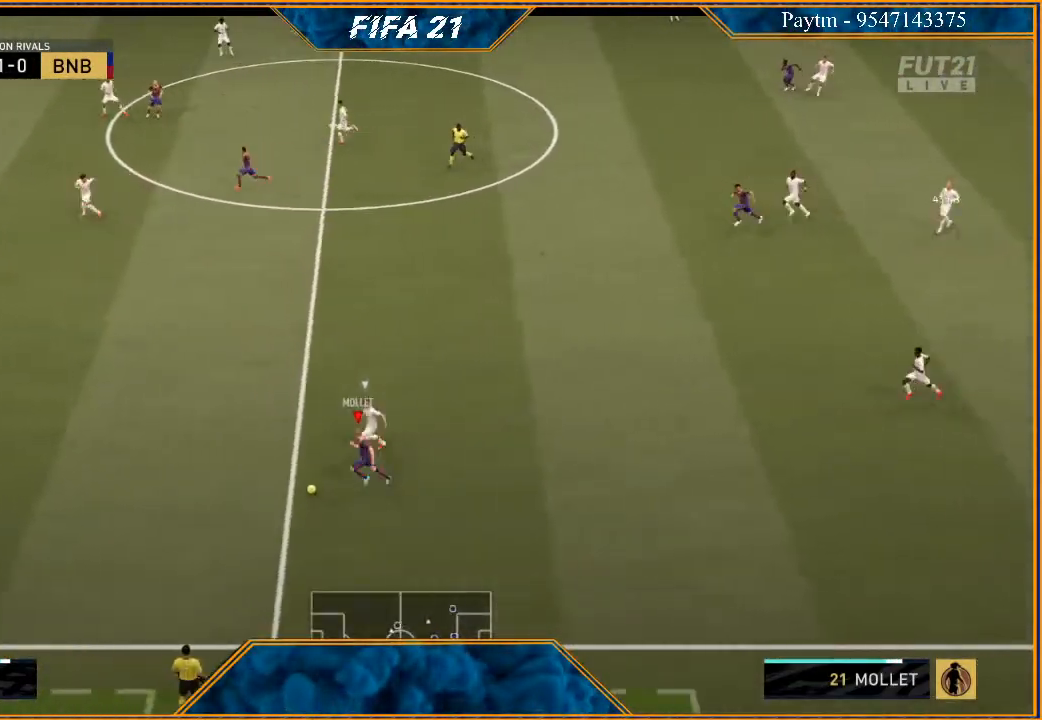
{"buttons": ["L1"], "left_stick": "center", "right_stick": "up-right", "events": [[33, "A", "down"], [100, "A", "up"], [433, "L1", "down"], [433, "right_stick", "up-right"]]}
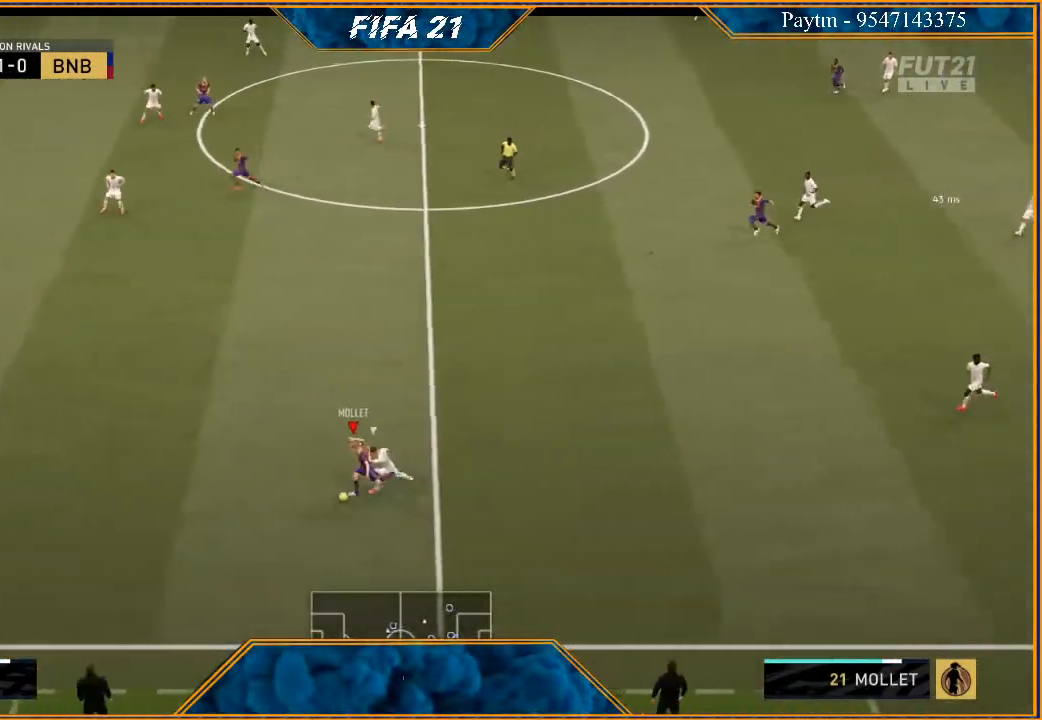
{"buttons": ["L1"], "left_stick": "center", "right_stick": "up-right", "events": []}
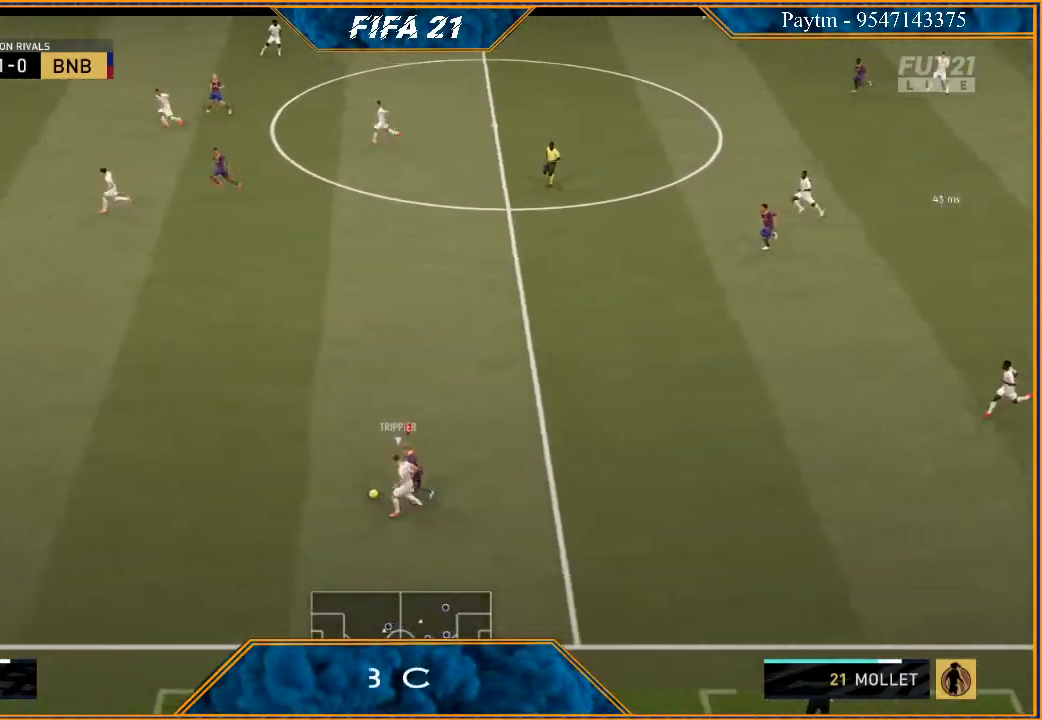
{"buttons": [], "left_stick": "left", "right_stick": "up-right", "events": [[267, "left_stick", "left"], [300, "L1", "up"]]}
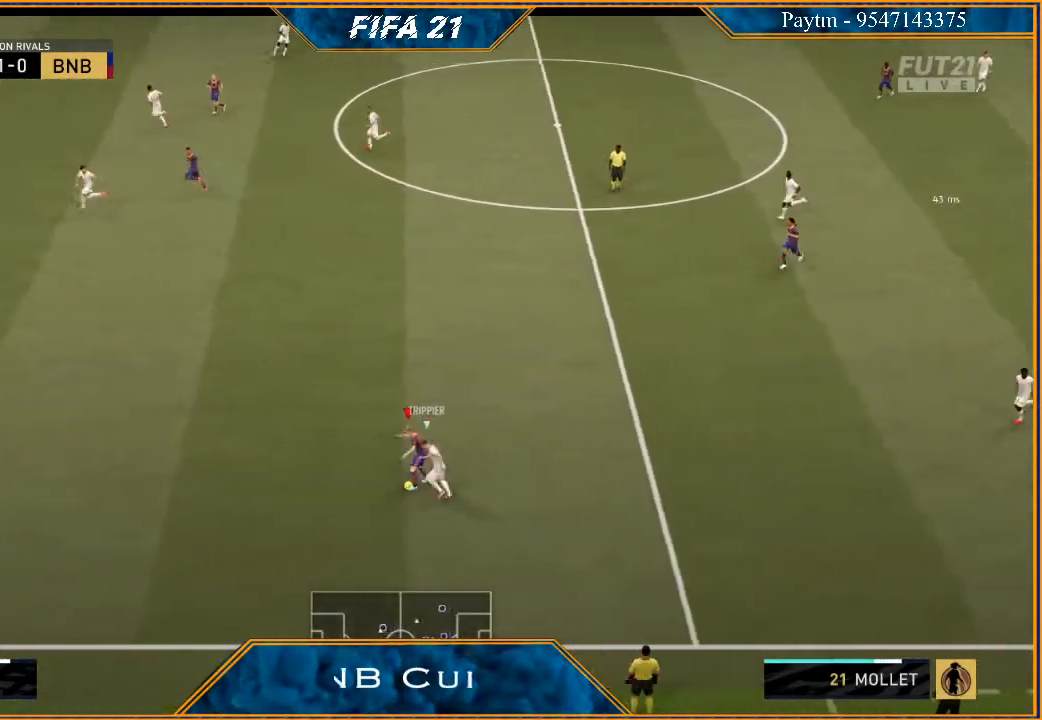
{"buttons": [], "left_stick": "up-left", "right_stick": "center", "events": [[200, "right_stick", "center"], [267, "left_stick", "up-left"], [367, "R2", "down"], [467, "R2", "up"]]}
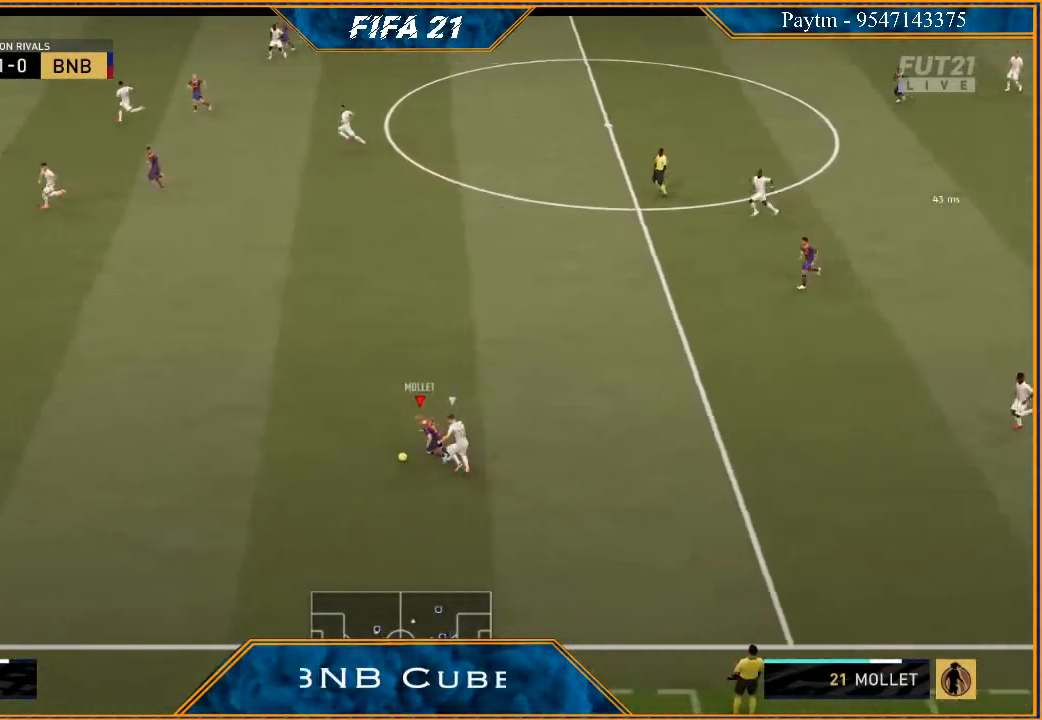
{"buttons": ["R2"], "left_stick": "up-left", "right_stick": "center", "events": [[133, "R2", "down"]]}